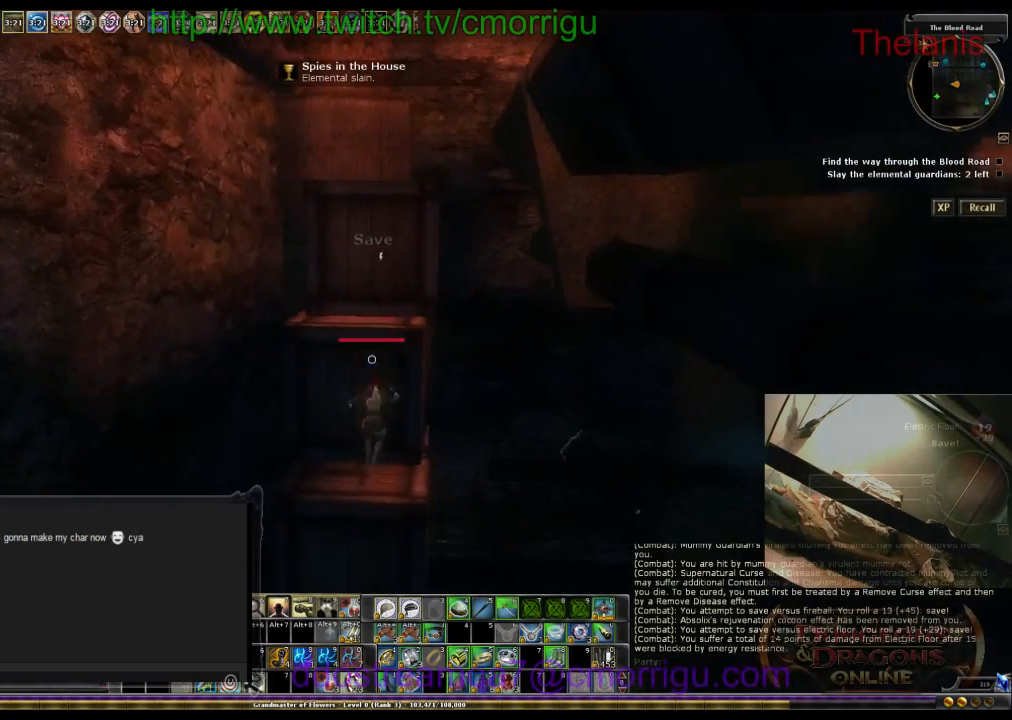
Gameplay with keyboard; each line is a JSON object with the keys held at the frame after it. "events" lists presses ("down") and releases ("up") of ".", "/", "0", "1", "2", "3", "4", "5", "6", "7", "8", "9", "a", "b", "backslash", "backspace", "c", "caps_lock", "comma", "ctrl_l", "ctrl_r", "d", "e", "equals", "escape", "f", "f1", "f10", "f11", "f12", "f2", "f3", "f4", "f5", "f6", "f7", "f8", "f9", "g", "h", "i", "j", "k", "l", "lbracket", "m", "minus", "n", "o", "p", "q", "quote", "r", "rbracket", "return", "s", "semicolon", "shift_l", "shift_r", "space", "t", "tab", "tilde", "u", "v", "w", "x", "y" and "z" between this image and that frame as [ms after this image, input, new state], when the widget could be followed in between. No other keys are recorded. Mouse input is not recorded.
{"keys": ["w"], "events": []}
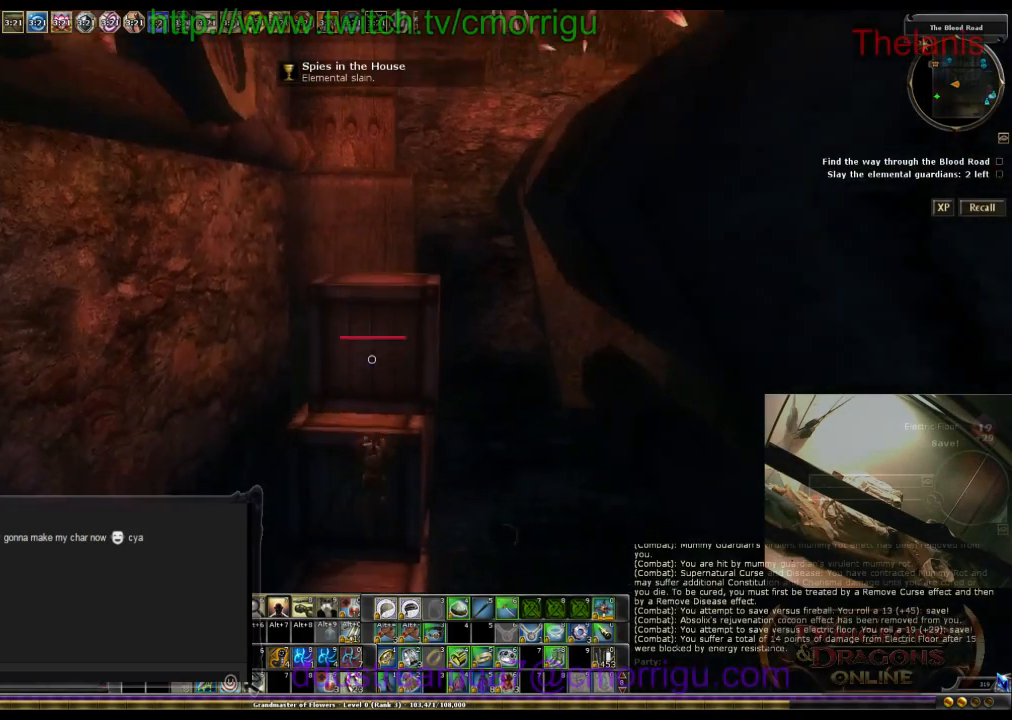
{"keys": ["w"], "events": []}
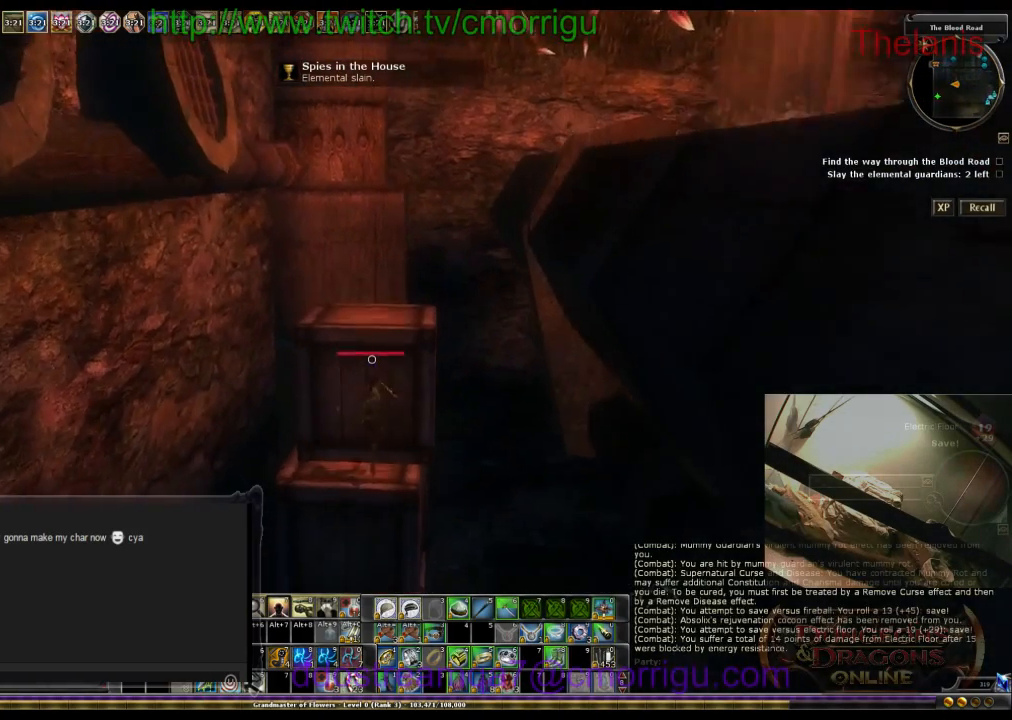
{"keys": ["w"], "events": [[100, "space", "down"], [334, "space", "up"]]}
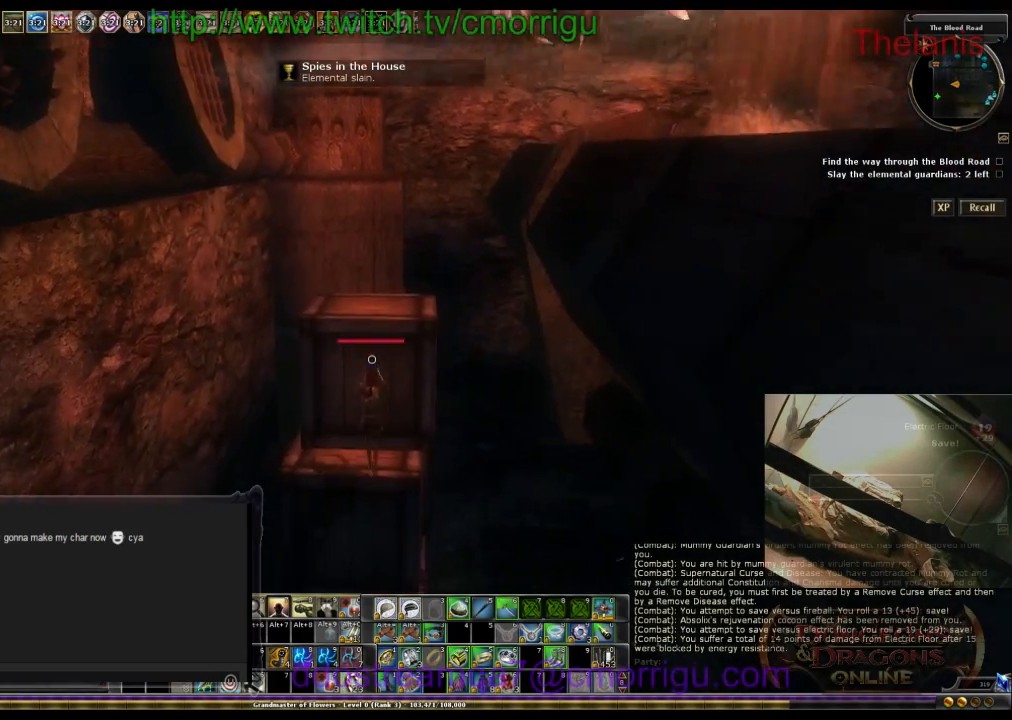
{"keys": ["space", "w"], "events": [[434, "space", "down"]]}
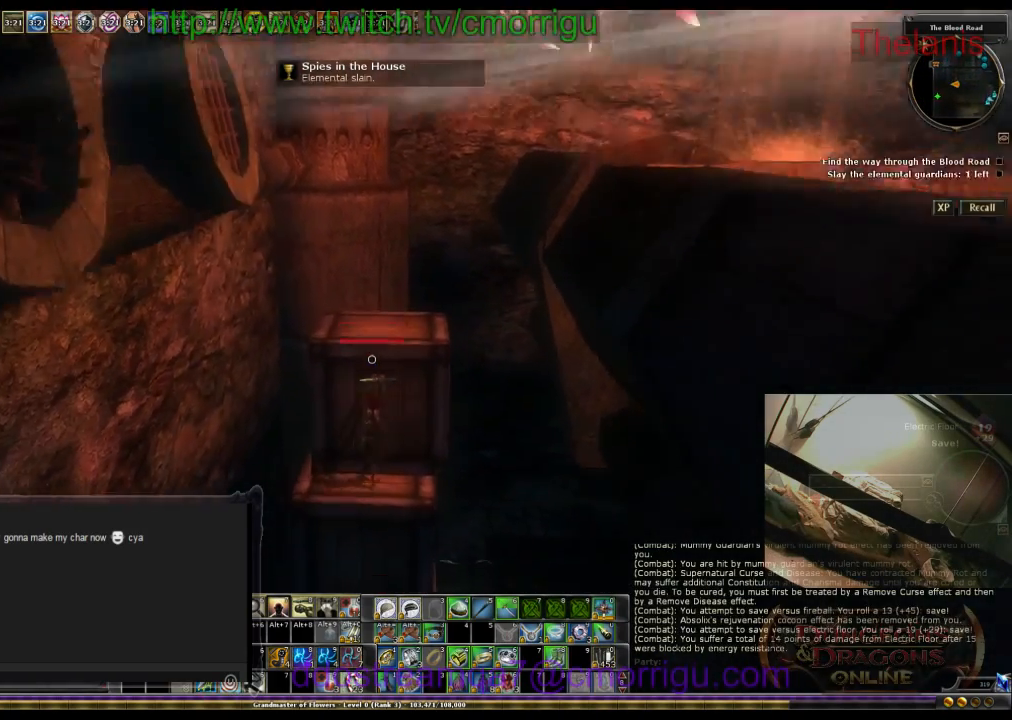
{"keys": [], "events": [[100, "space", "up"], [200, "w", "up"]]}
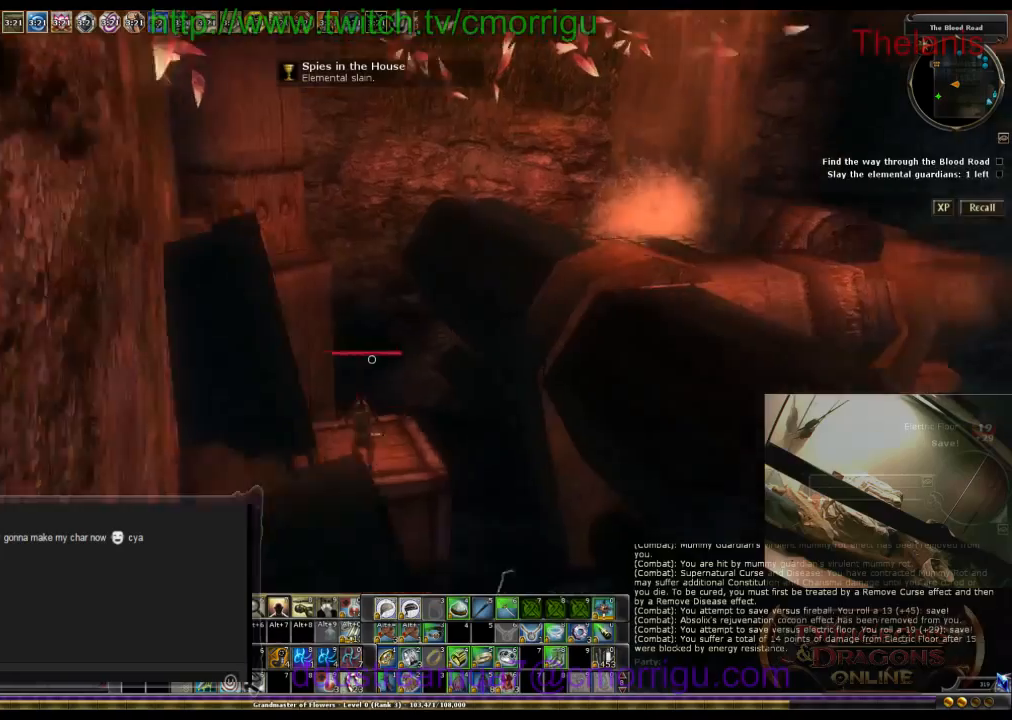
{"keys": ["w"], "events": [[300, "w", "down"]]}
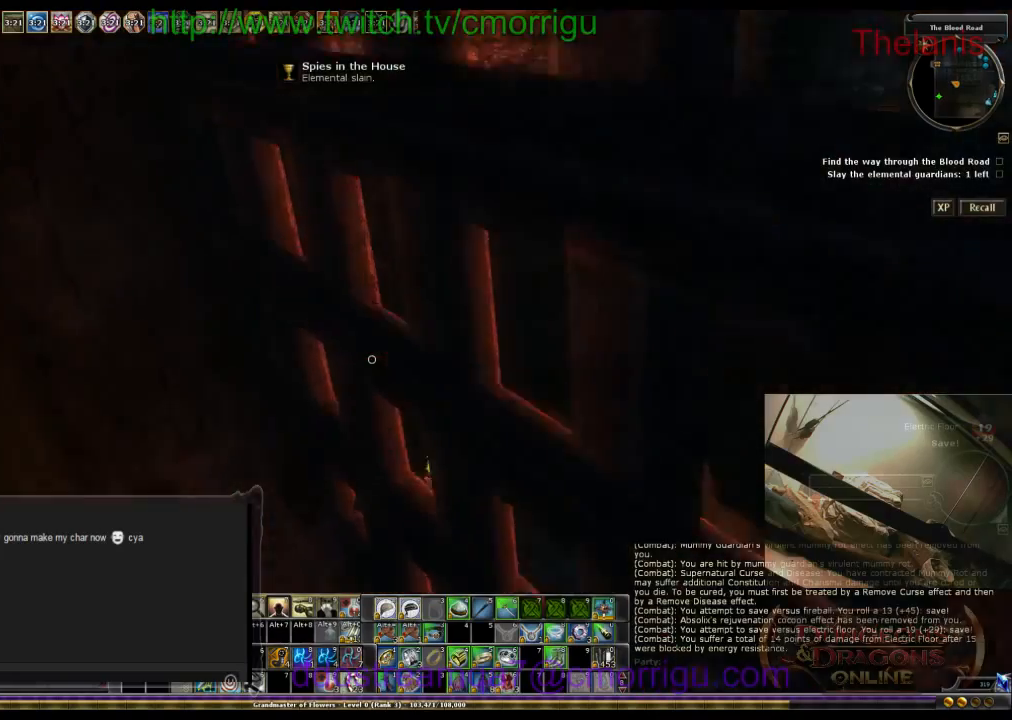
{"keys": ["space", "w"], "events": [[67, "space", "down"]]}
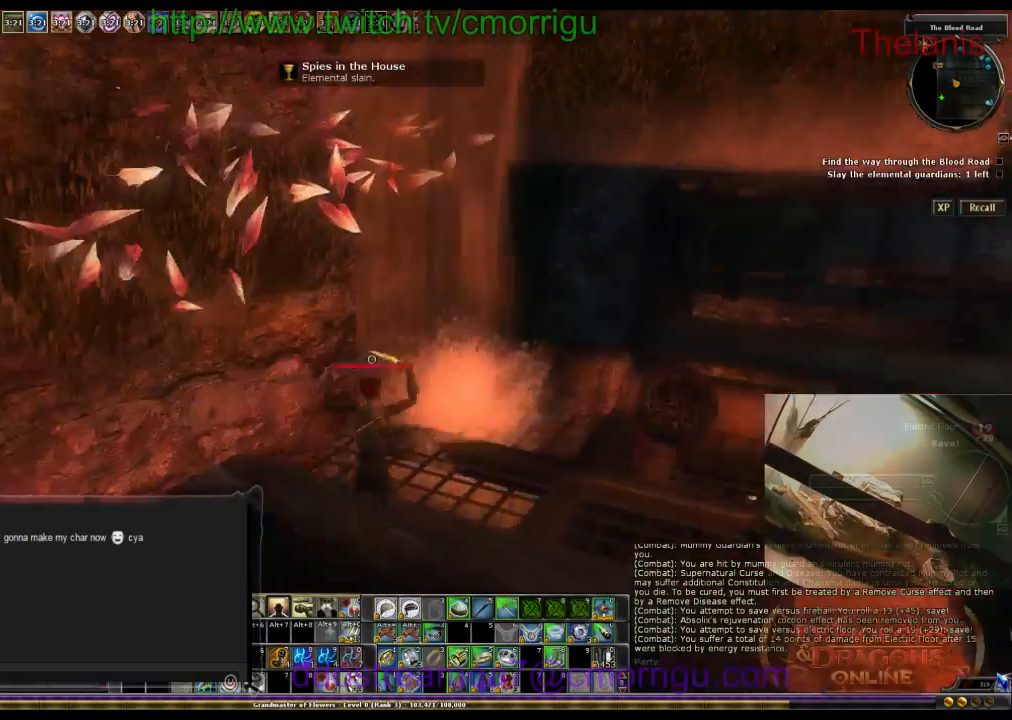
{"keys": [], "events": [[200, "space", "up"], [267, "w", "up"]]}
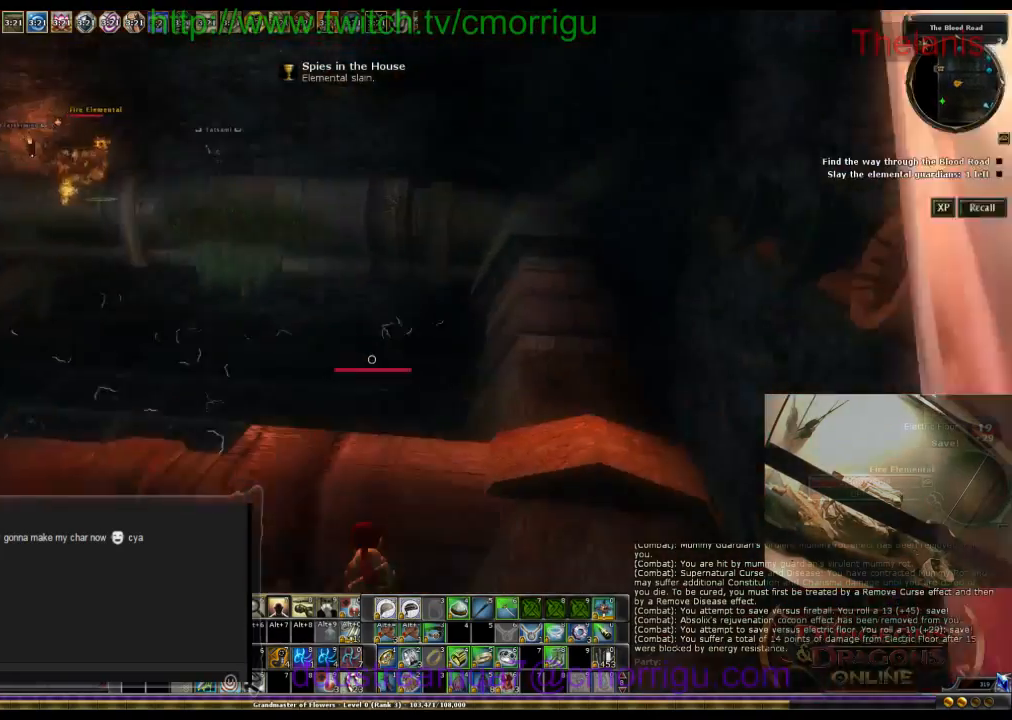
{"keys": [], "events": [[200, "d", "down"], [367, "d", "up"]]}
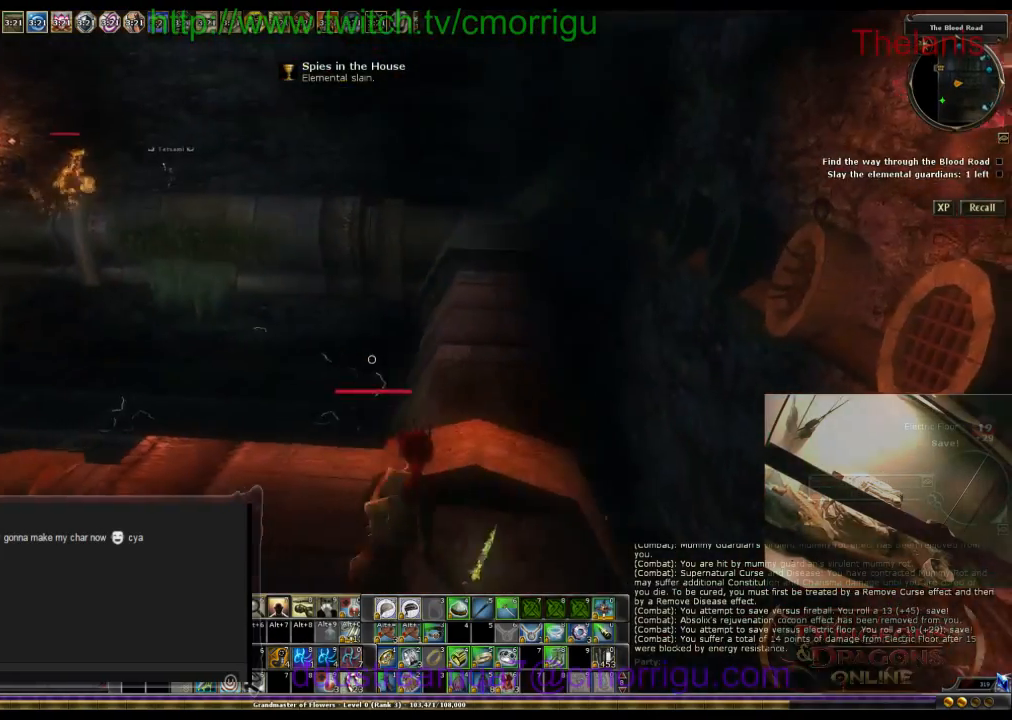
{"keys": [], "events": []}
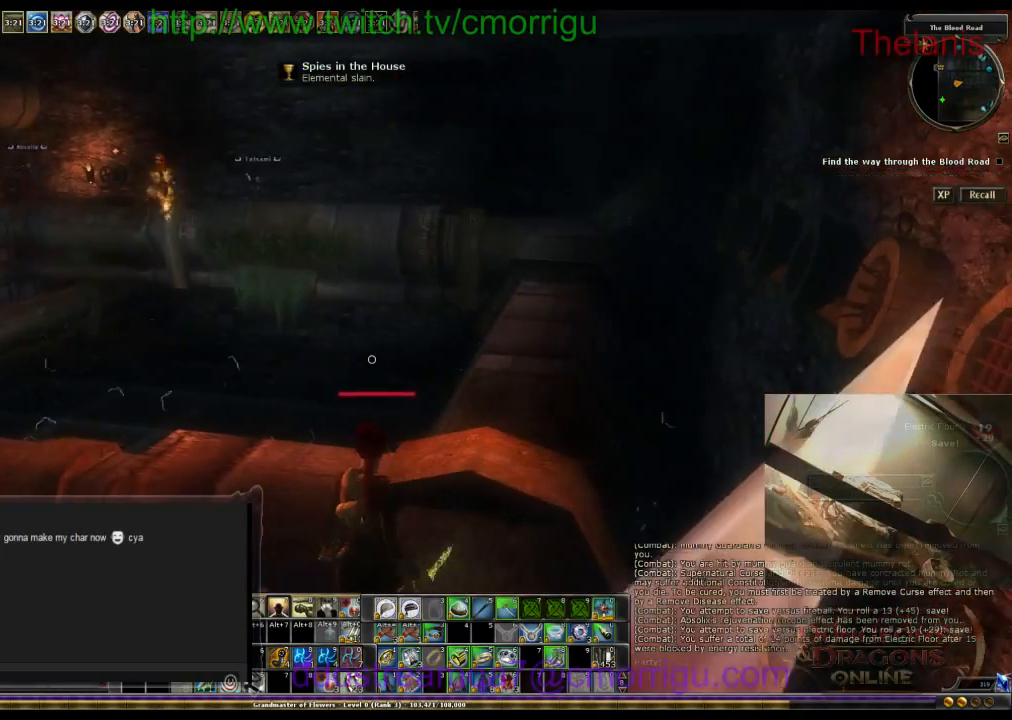
{"keys": [], "events": []}
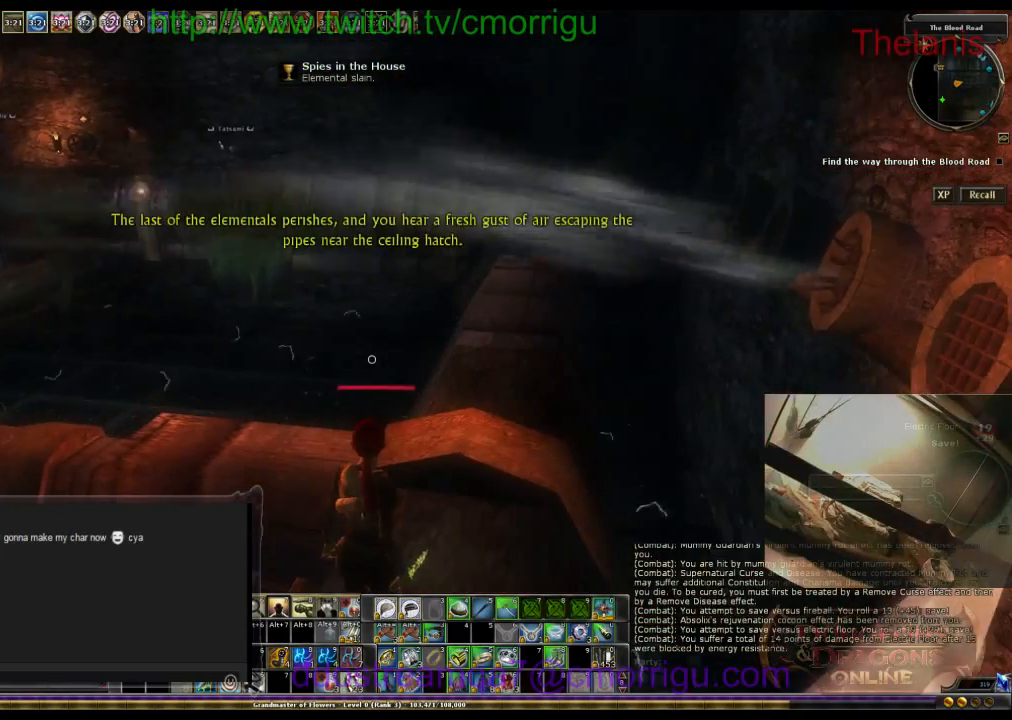
{"keys": [], "events": []}
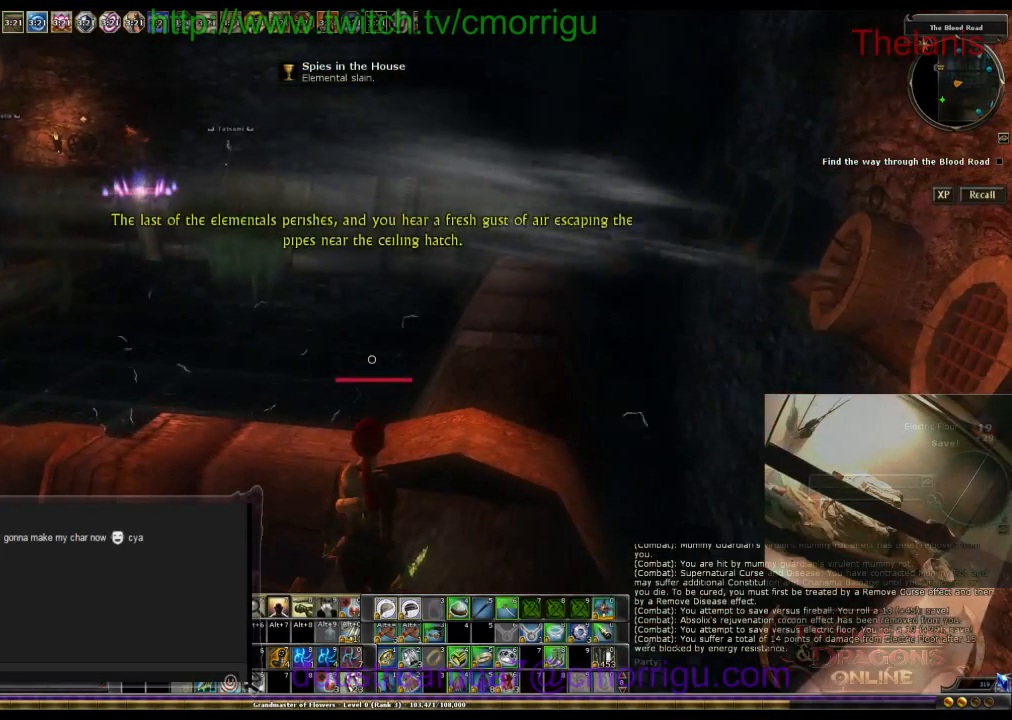
{"keys": [], "events": []}
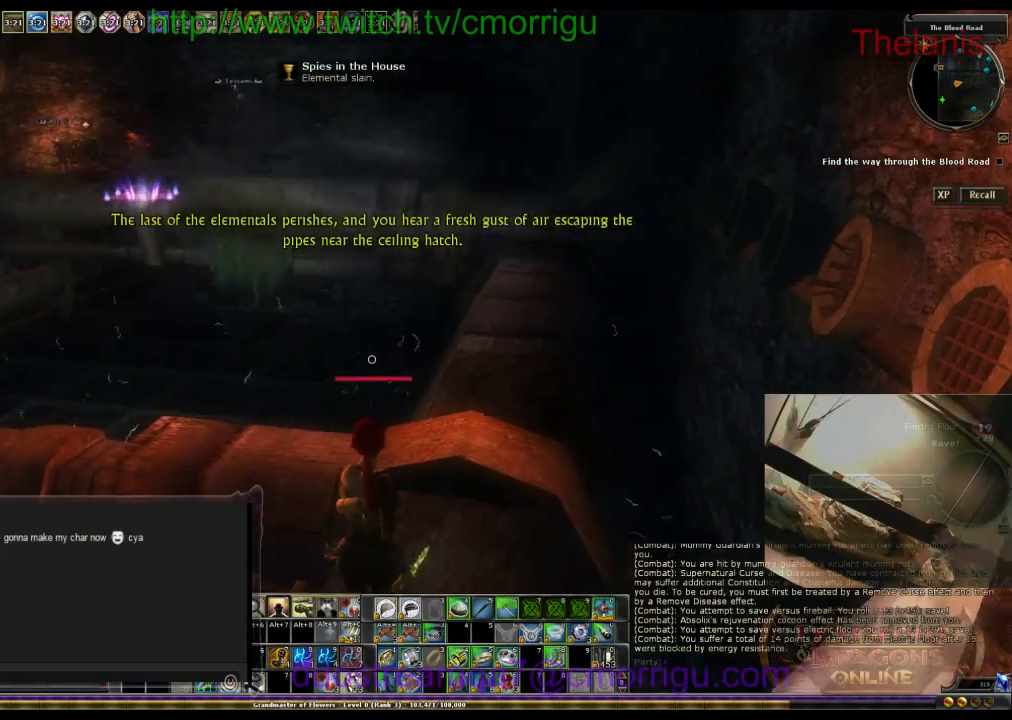
{"keys": [], "events": []}
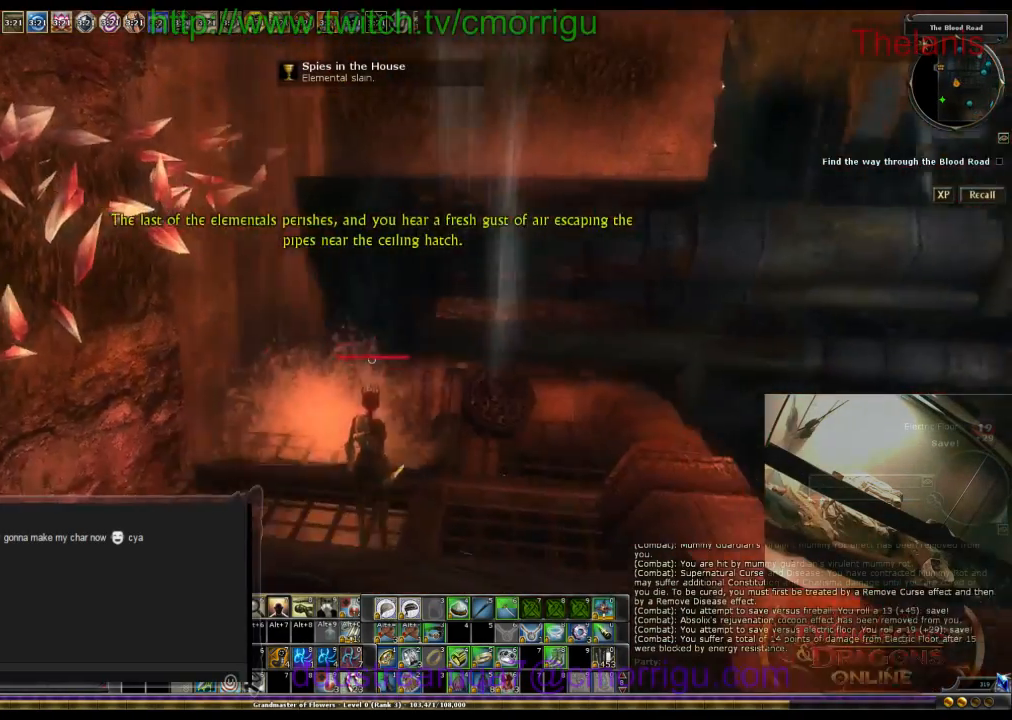
{"keys": [], "events": [[134, "w", "down"], [300, "w", "up"]]}
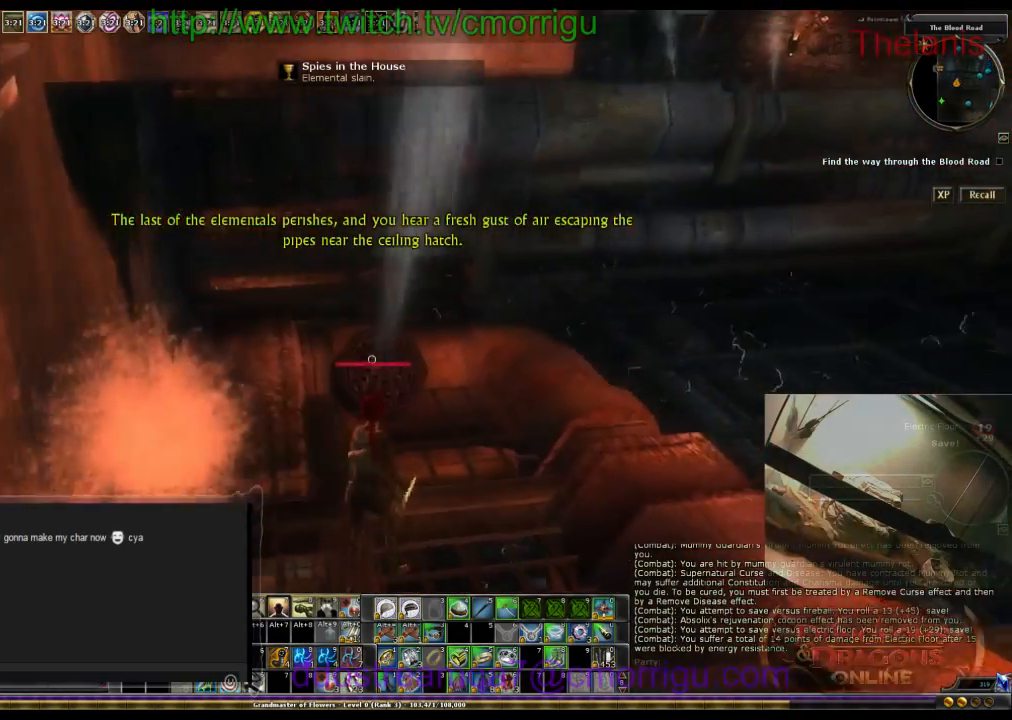
{"keys": [], "events": []}
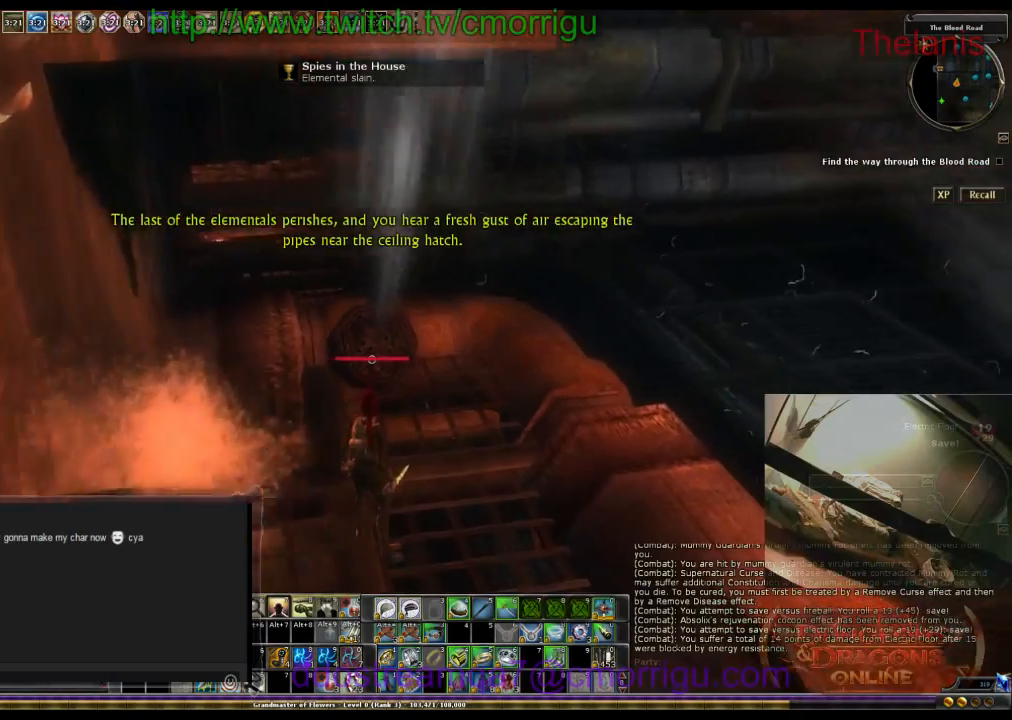
{"keys": [], "events": [[67, "1", "down"], [234, "1", "up"]]}
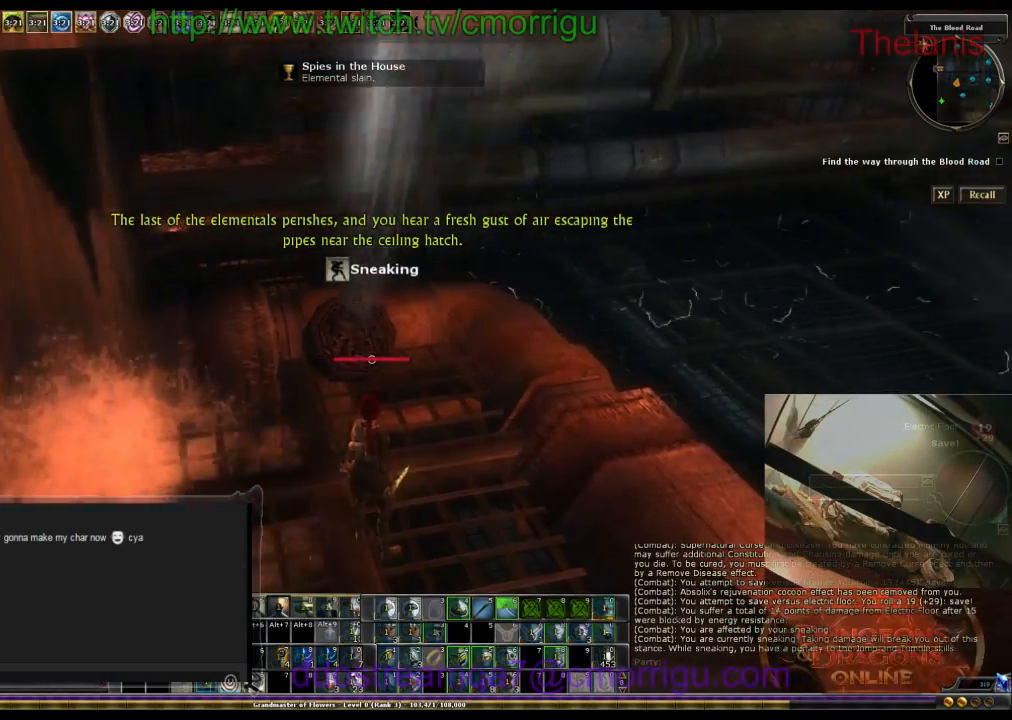
{"keys": ["w"], "events": [[234, "w", "down"]]}
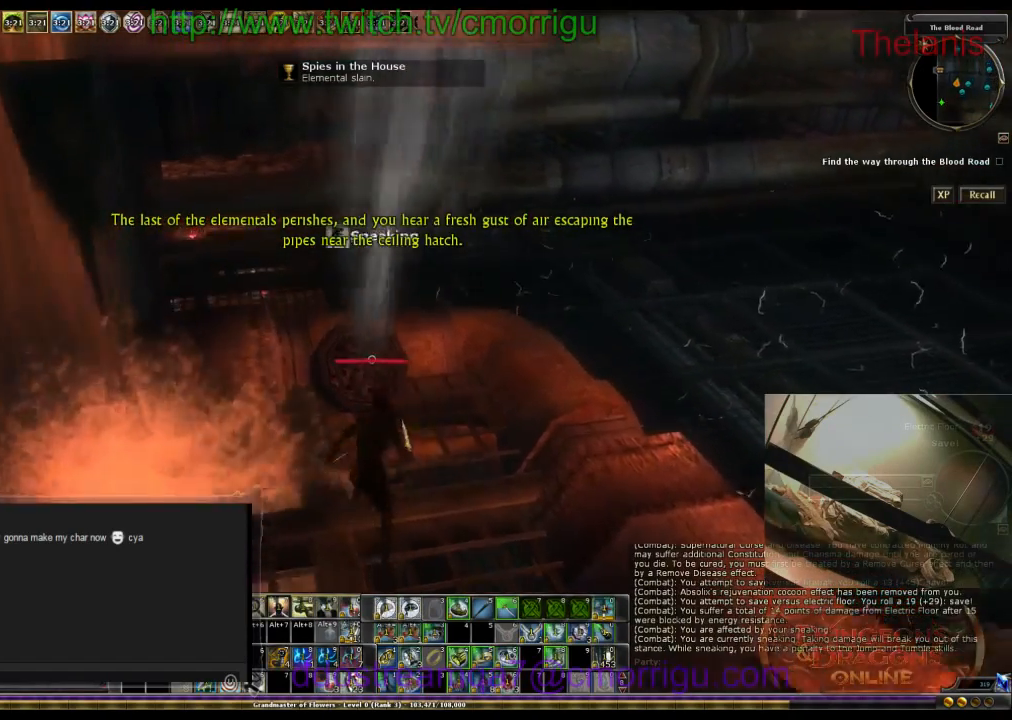
{"keys": ["w"], "events": [[100, "w", "up"], [400, "w", "down"]]}
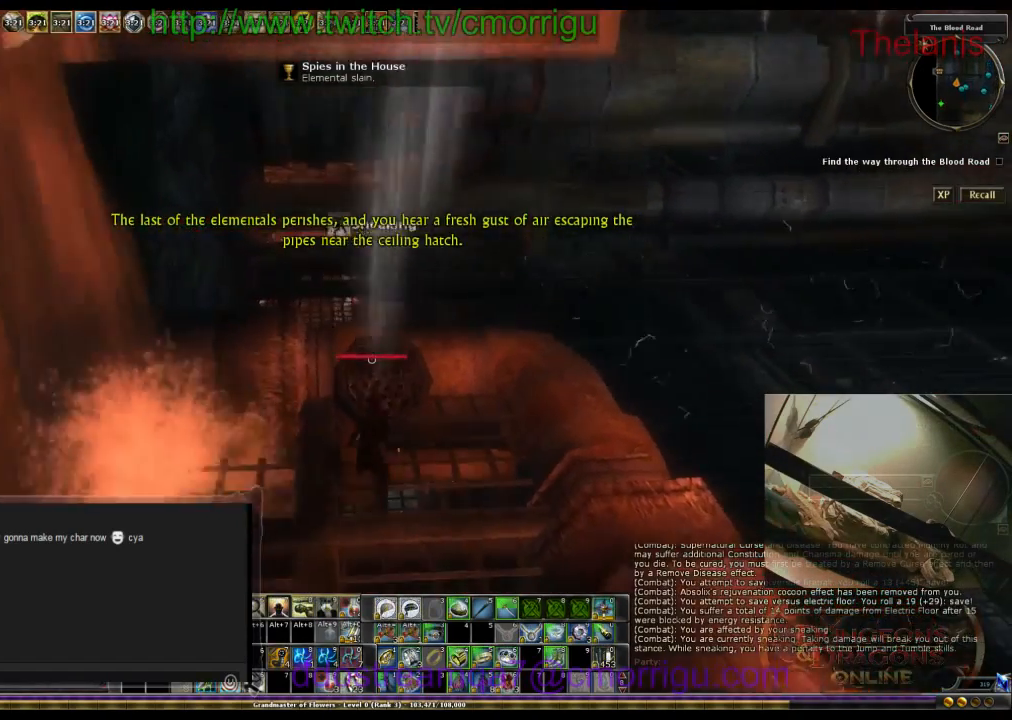
{"keys": [], "events": [[67, "w", "up"]]}
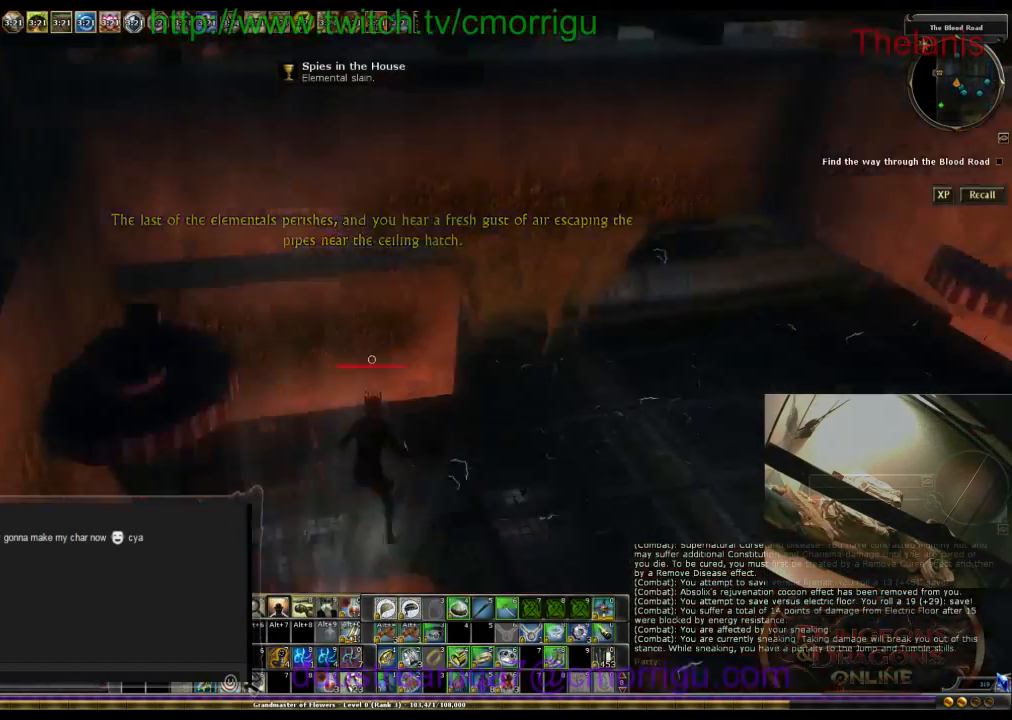
{"keys": ["w"], "events": [[367, "w", "down"]]}
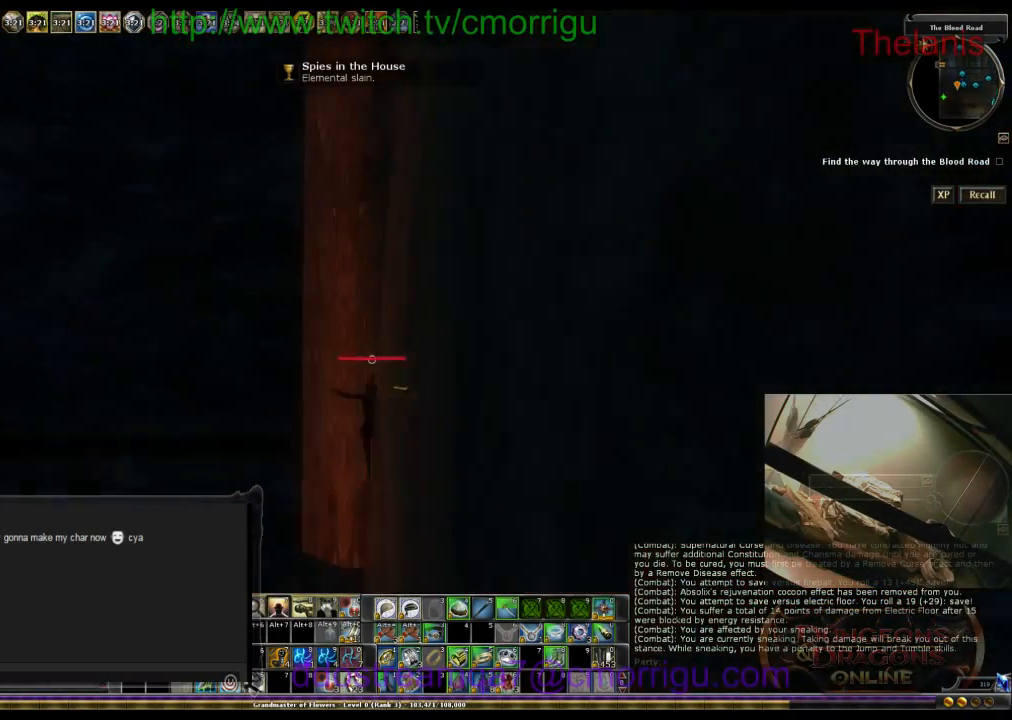
{"keys": ["w"], "events": []}
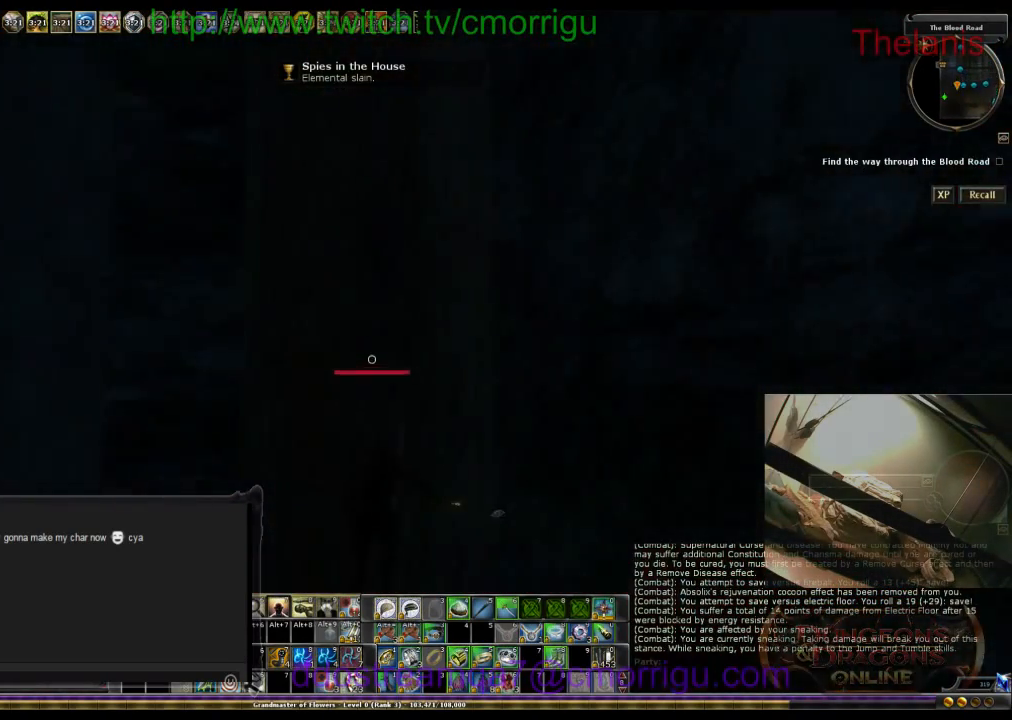
{"keys": ["w"], "events": []}
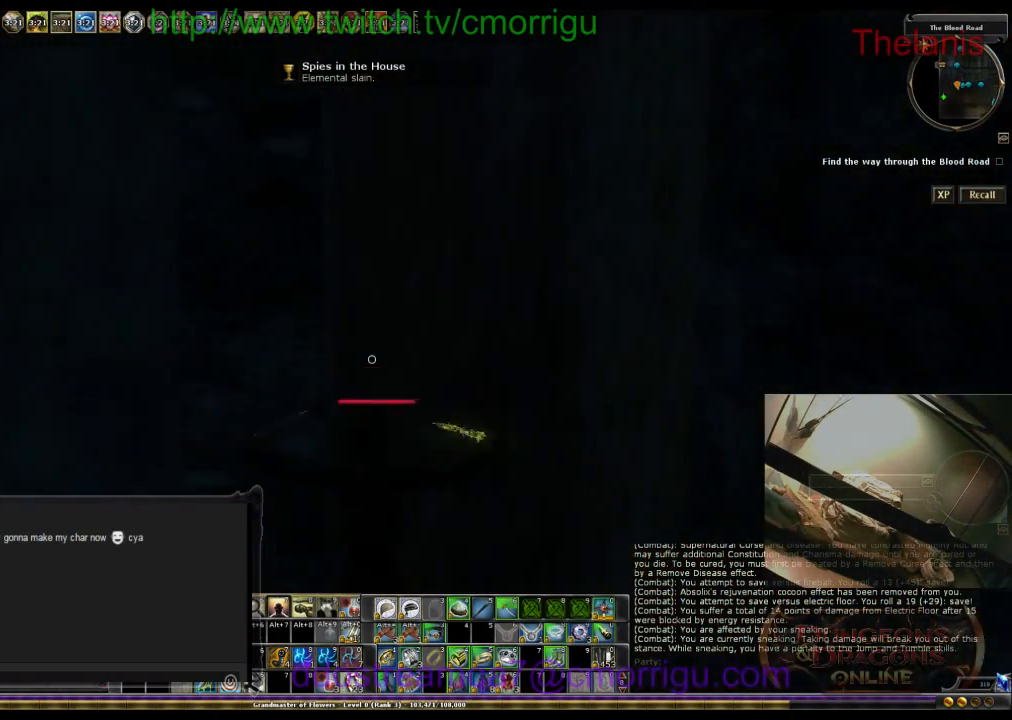
{"keys": ["w"], "events": []}
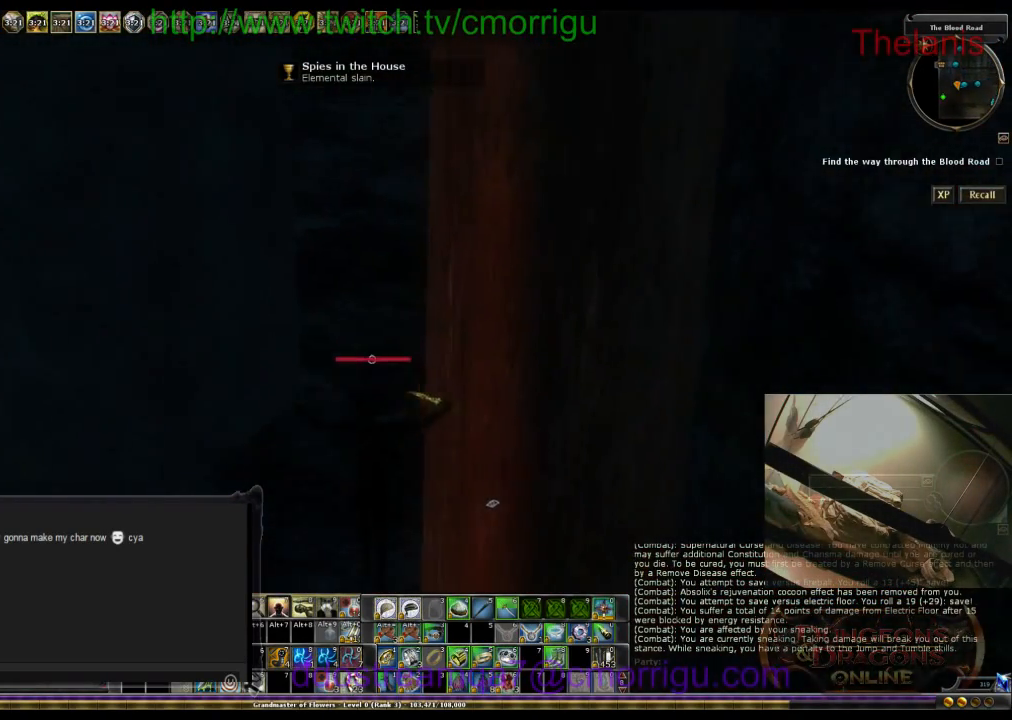
{"keys": ["w"], "events": []}
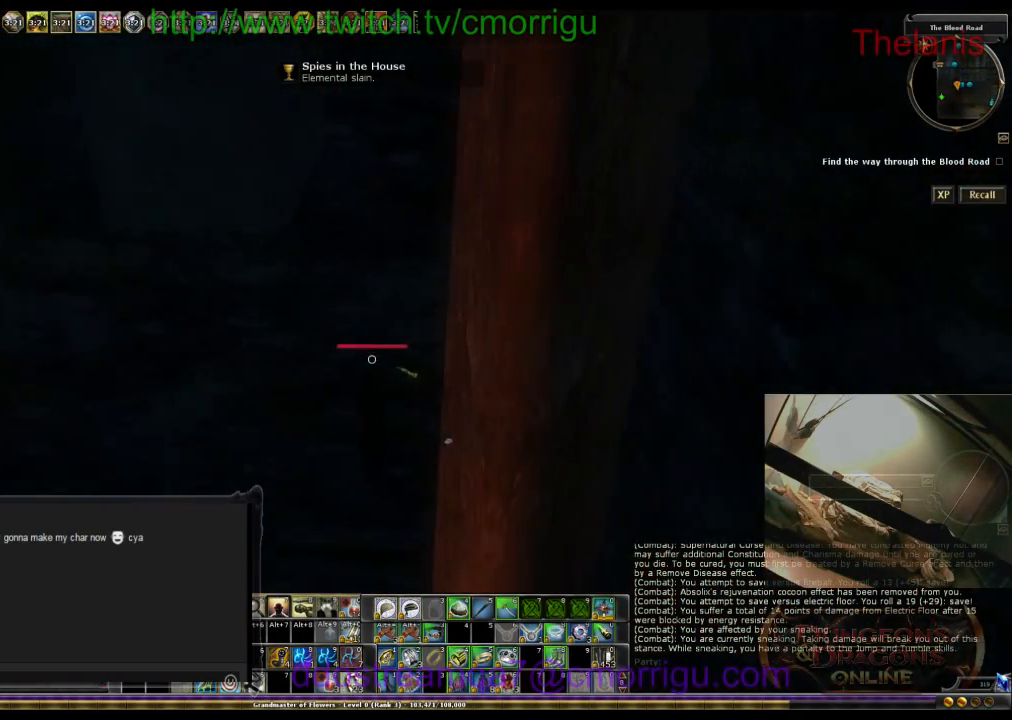
{"keys": [], "events": [[500, "w", "up"]]}
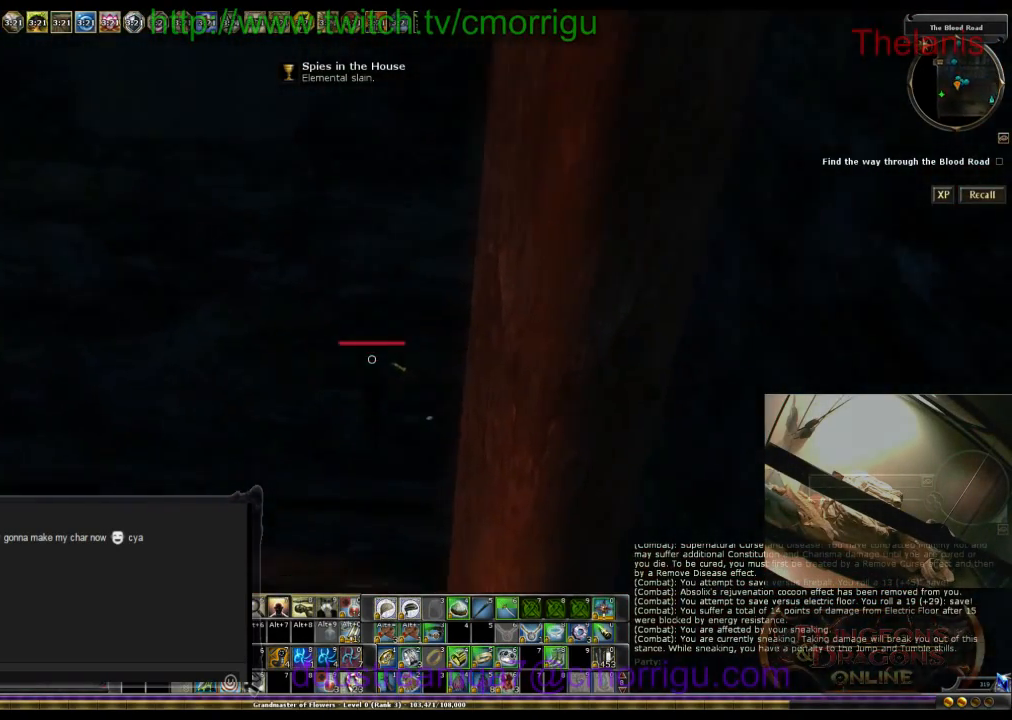
{"keys": ["w"], "events": [[234, "w", "down"]]}
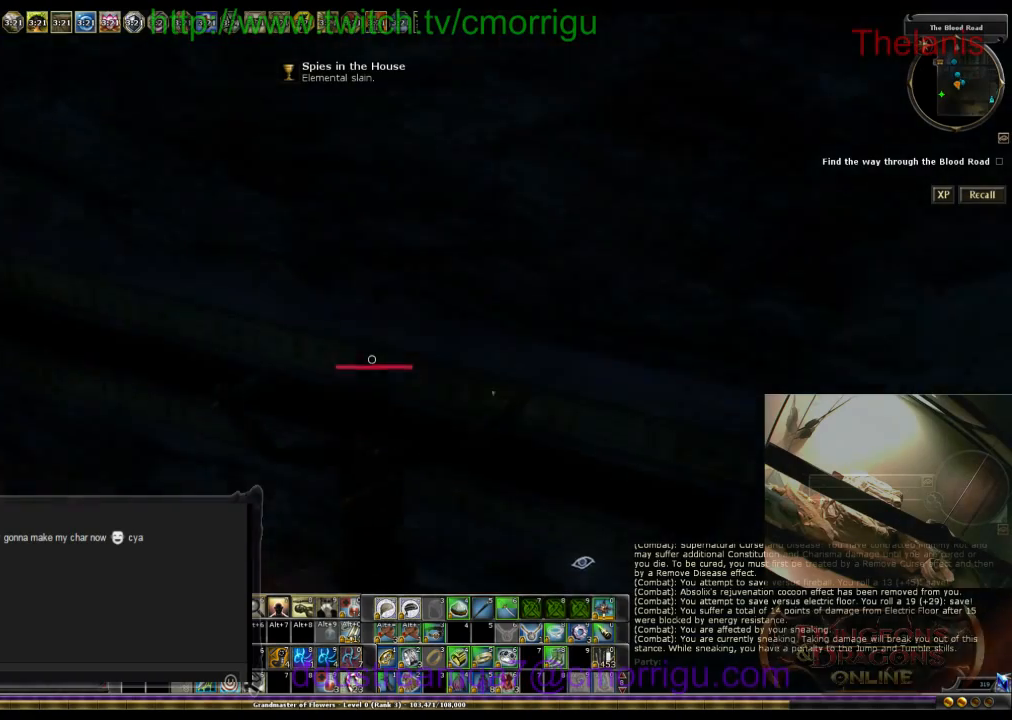
{"keys": [], "events": [[200, "w", "up"]]}